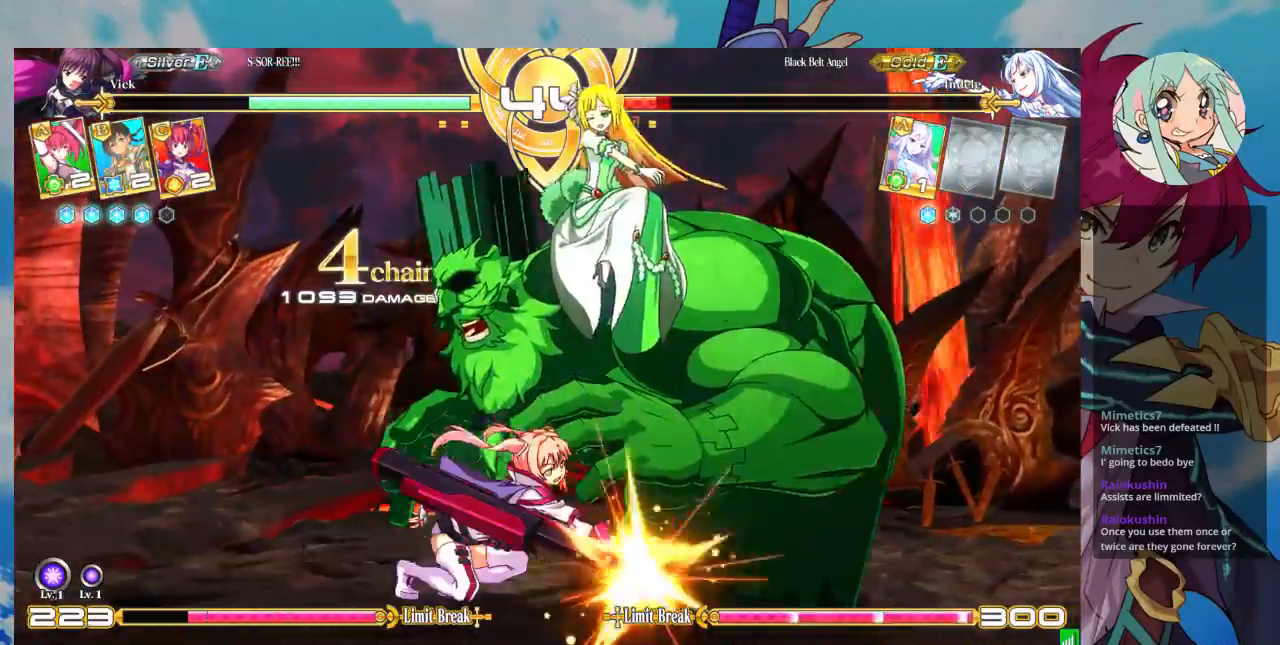
Gameplay with a controller (arcade stick); each line is a JSON object with the inputs held at the frame after it. "events" lists button and stick changes between this image and that frame as [ms after this image, input, new state], when the widget could be followed in between. Not read: L3 R3.
{"buttons": ["TRIANGLE"], "left_stick": "center", "events": [[67, "R1", "up"], [400, "left_stick", "down"], [500, "TRIANGLE", "down"], [500, "left_stick", "center"]]}
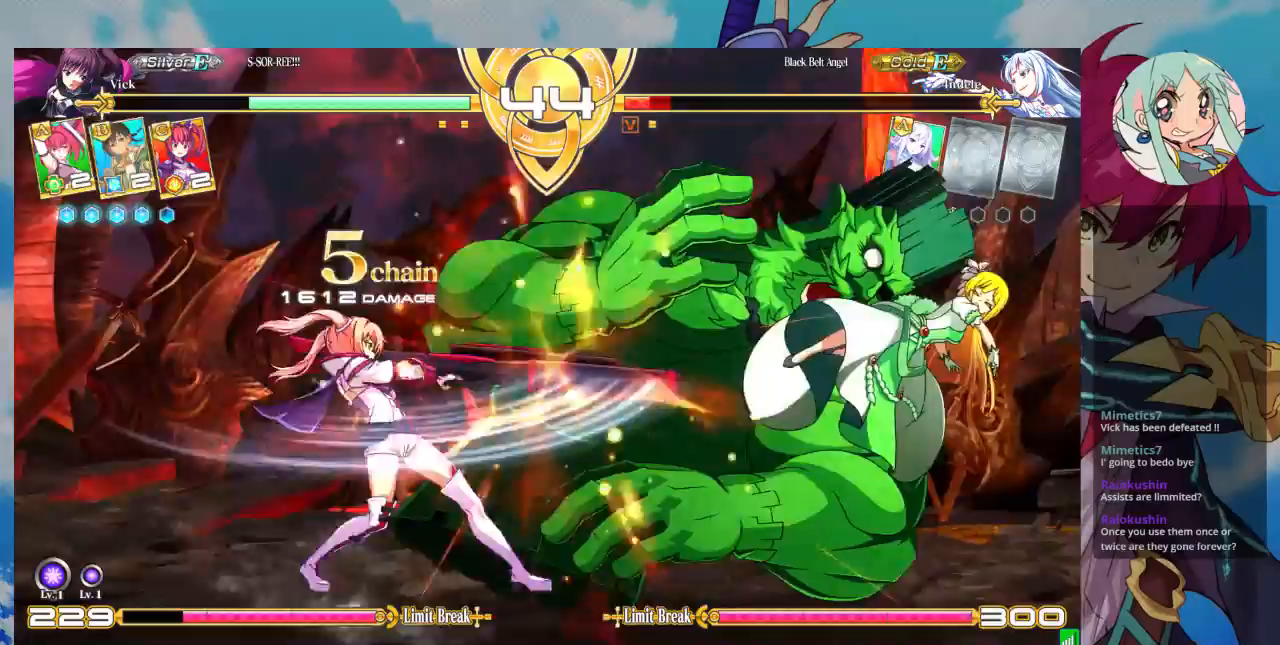
{"buttons": [], "left_stick": "center", "events": [[67, "TRIANGLE", "up"], [133, "left_stick", "down"], [233, "left_stick", "center"], [300, "CROSS", "down"], [367, "CROSS", "up"], [467, "CROSS", "down"], [500, "CROSS", "up"]]}
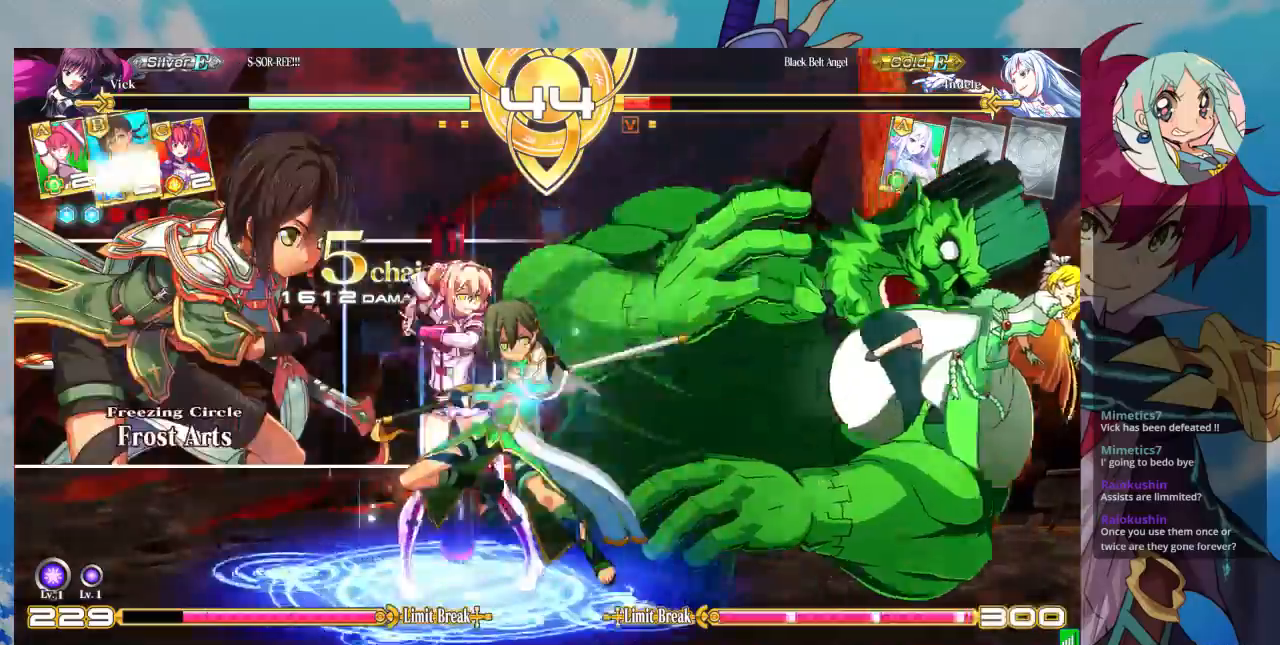
{"buttons": [], "left_stick": "right", "events": [[33, "left_stick", "left"], [67, "CROSS", "down"], [133, "left_stick", "center"], [167, "CROSS", "up"], [500, "left_stick", "right"]]}
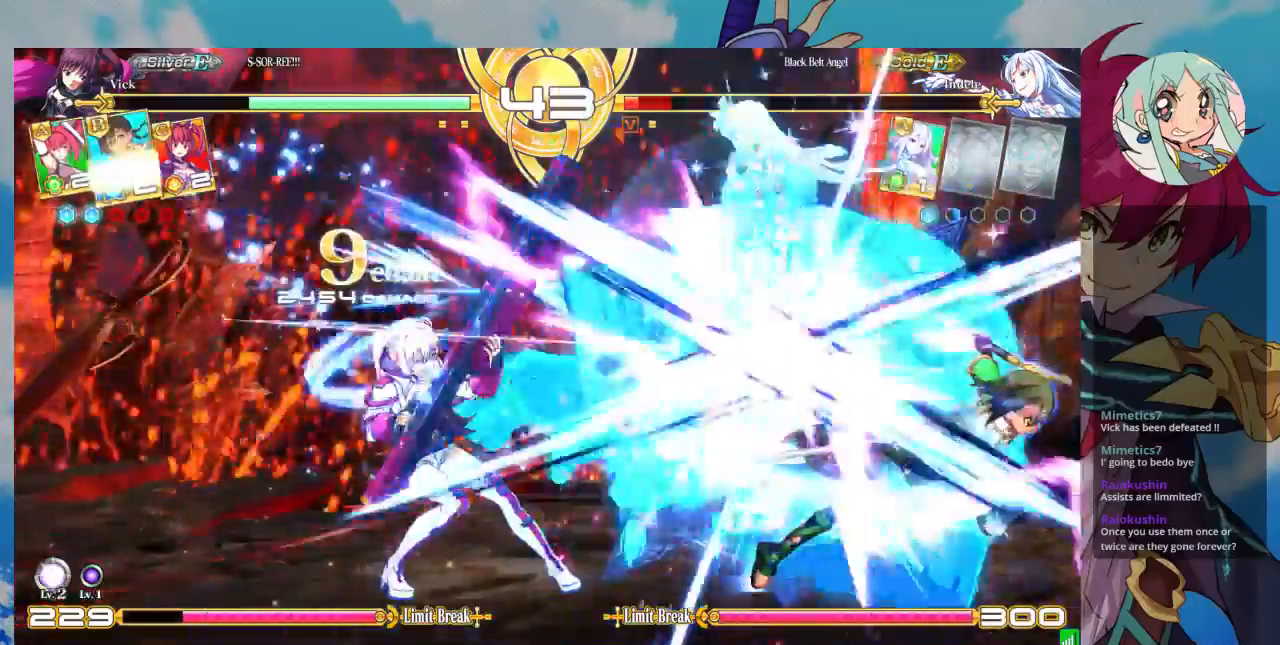
{"buttons": [], "left_stick": "center", "events": [[33, "left_stick", "center"], [133, "left_stick", "right"], [233, "left_stick", "center"], [333, "TRIANGLE", "down"], [400, "TRIANGLE", "up"]]}
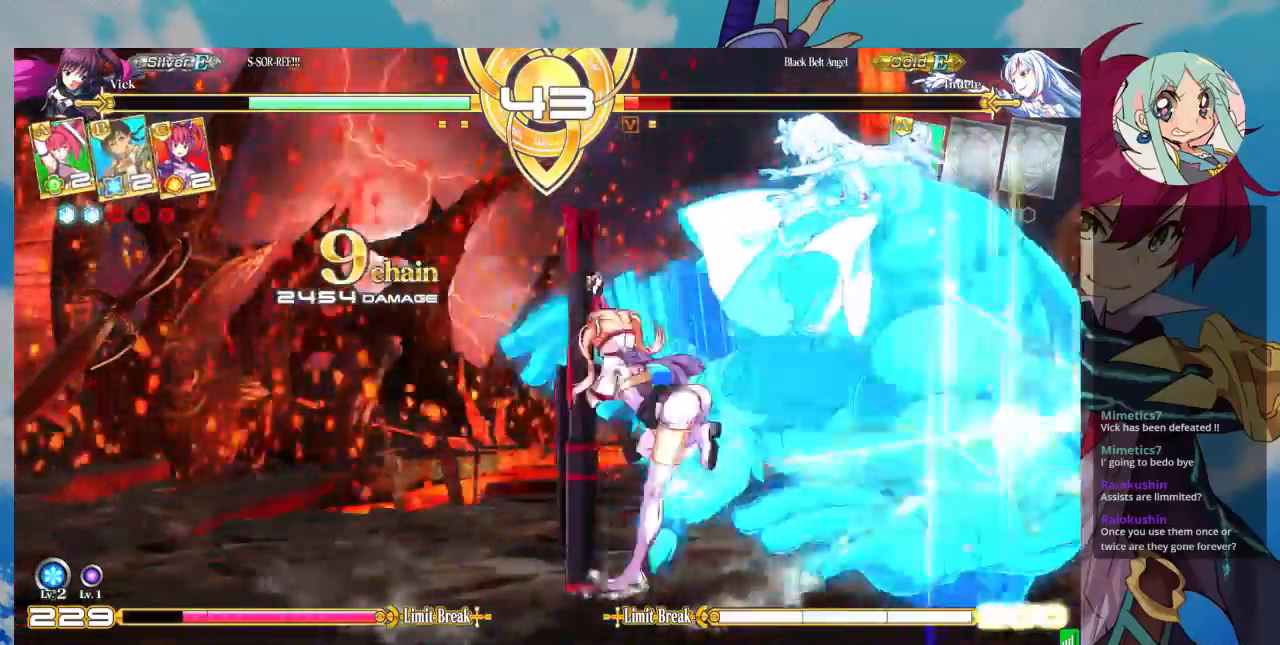
{"buttons": ["R1"], "left_stick": "center"}
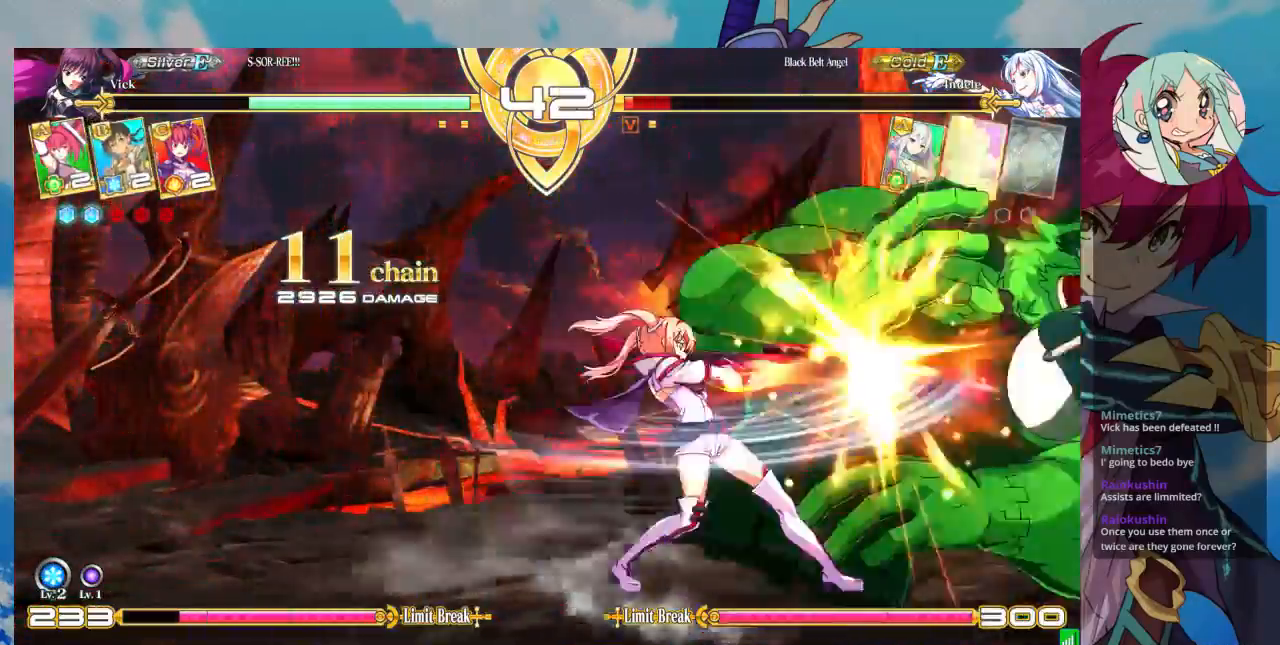
{"buttons": [], "left_stick": "right", "events": [[133, "R1", "up"], [233, "left_stick", "down"], [367, "left_stick", "center"], [500, "left_stick", "right"]]}
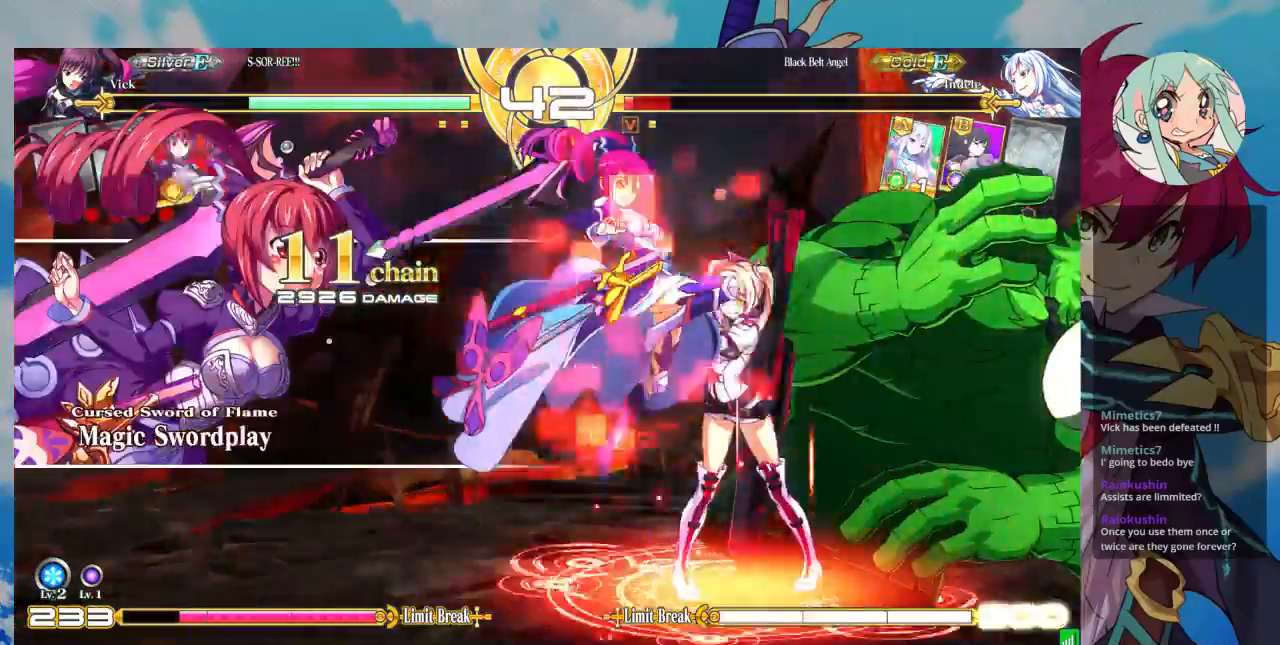
{"buttons": [], "left_stick": "center", "events": [[233, "left_stick", "down"], [367, "SQUARE", "down"], [367, "TRIANGLE", "down"], [433, "left_stick", "center"], [500, "SQUARE", "up"], [500, "TRIANGLE", "up"]]}
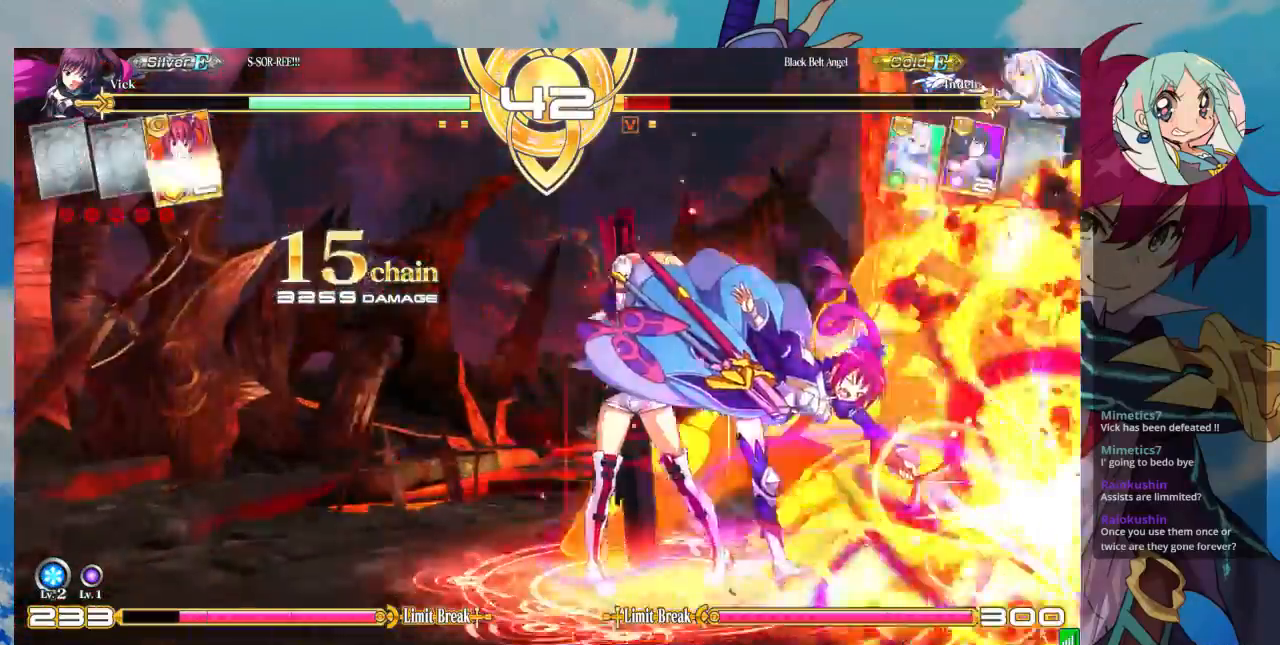
{"buttons": [], "left_stick": "center", "events": [[67, "left_stick", "down"], [167, "SQUARE", "down"], [167, "TRIANGLE", "down"], [200, "left_stick", "center"], [233, "SQUARE", "up"], [267, "TRIANGLE", "up"]]}